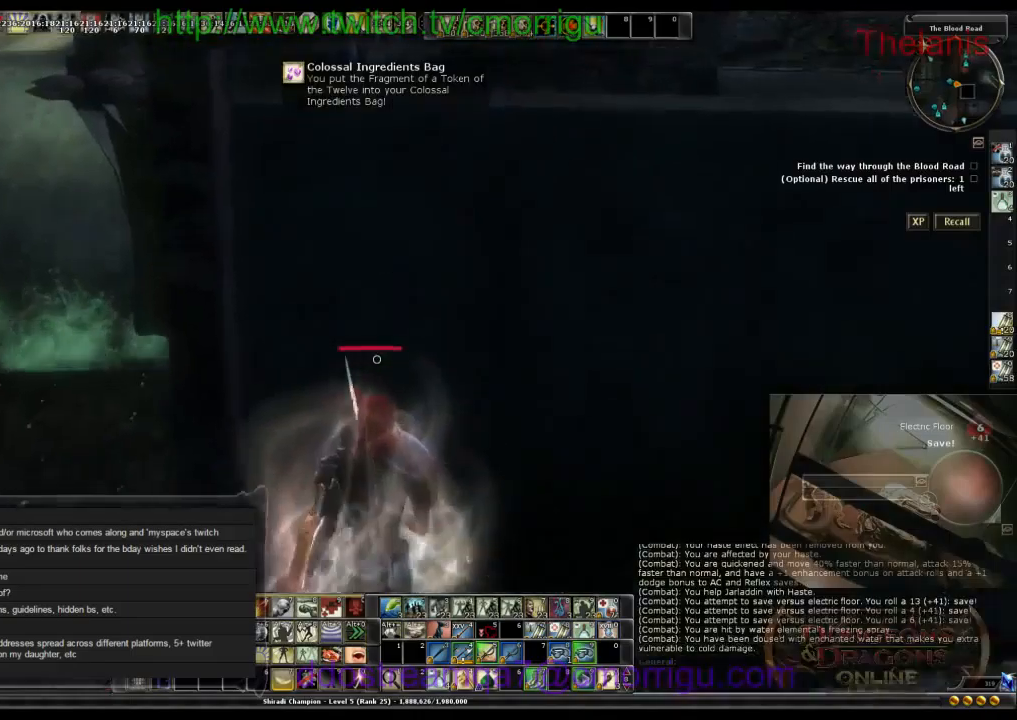
Gameplay with keyboard; each line is a JSON object with the keys held at the frame after it. "events" lists presses ("down") and releases ("up") of ".", "/", "0", "1", "2", "3", "4", "5", "6", "7", "8", "9", "a", "b", "backslash", "backspace", "c", "caps_lock", "comma", "ctrl_l", "ctrl_r", "d", "e", "equals", "escape", "f", "f1", "f10", "f11", "f12", "f2", "f3", "f4", "f5", "f6", "f7", "f8", "f9", "g", "h", "i", "j", "k", "l", "lbracket", "m", "minus", "n", "o", "p", "q", "quote", "r", "rbracket", "return", "s", "semicolon", "shift_l", "shift_r", "space", "t", "tab", "tilde", "u", "v", "w", "x", "y" and "z" between this image and that frame as [ms after this image, input, new state], when the widget could be followed in between. No other keys are recorded. Mouse input is not recorded.
{"keys": ["space", "w"], "events": [[366, "space", "down"]]}
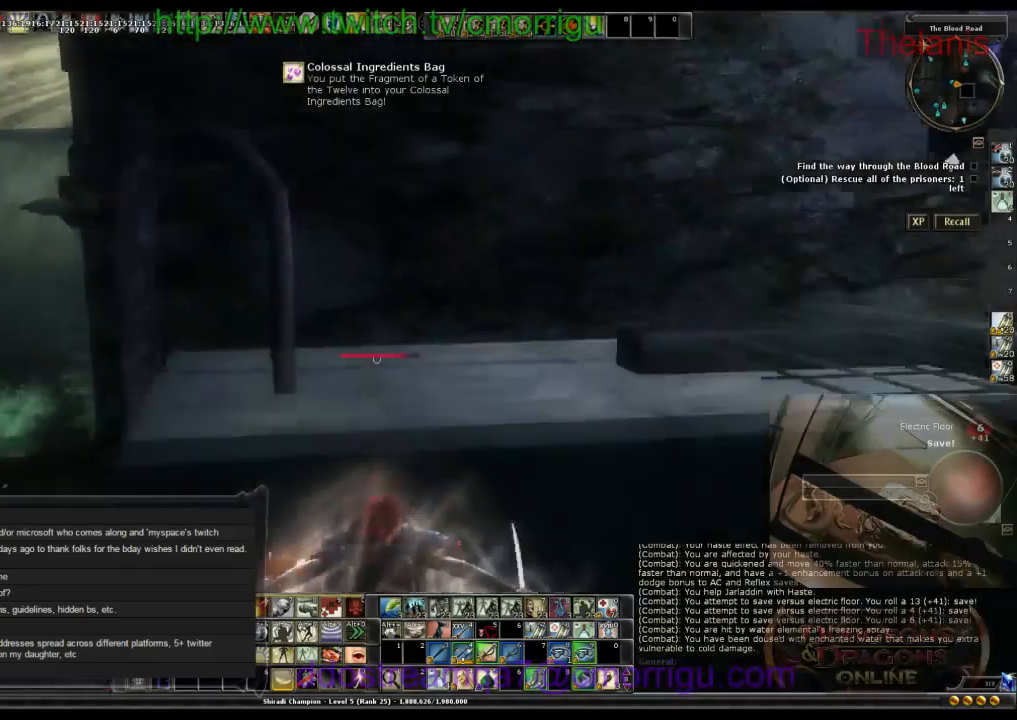
{"keys": ["w"], "events": [[266, "space", "up"]]}
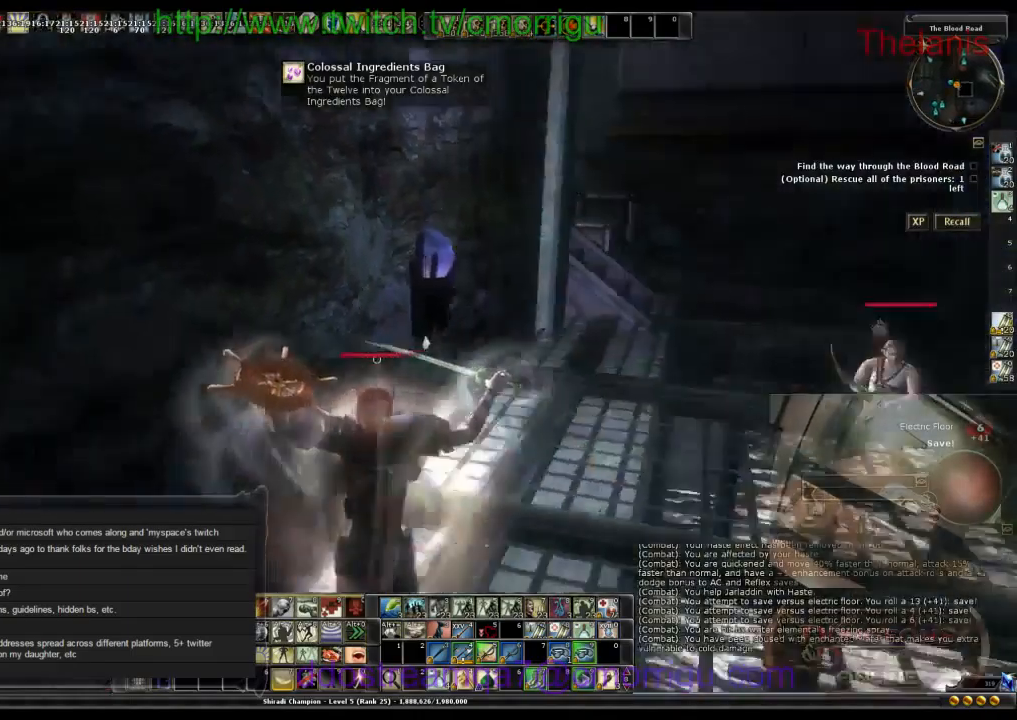
{"keys": ["w"], "events": []}
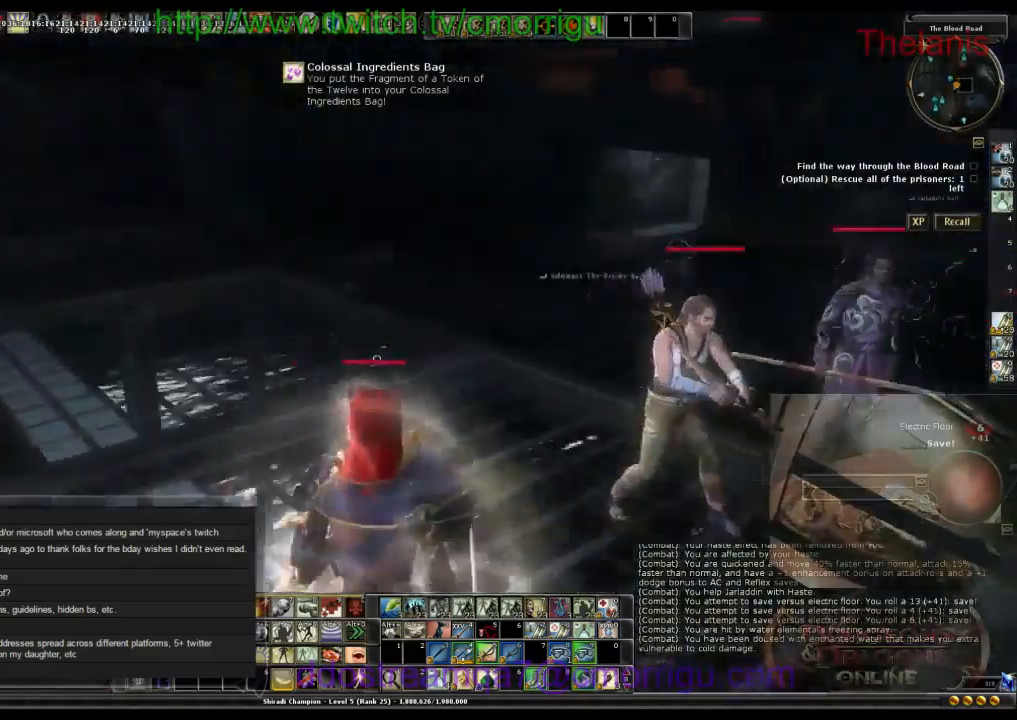
{"keys": [], "events": [[366, "w", "up"]]}
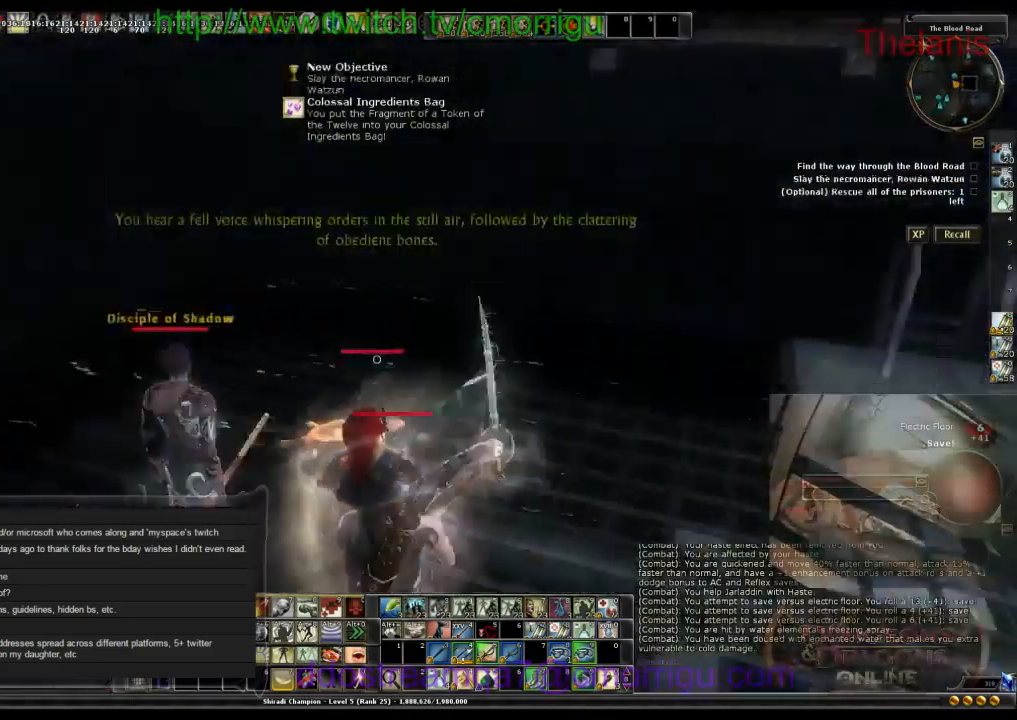
{"keys": [], "events": []}
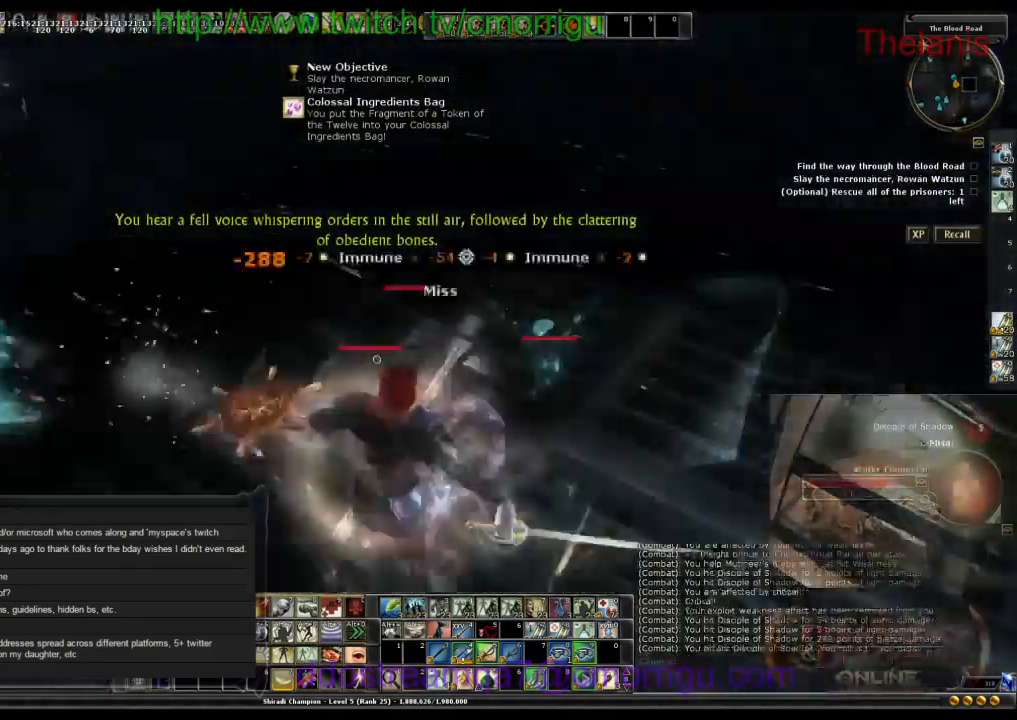
{"keys": [], "events": [[333, "1", "down"], [500, "1", "up"]]}
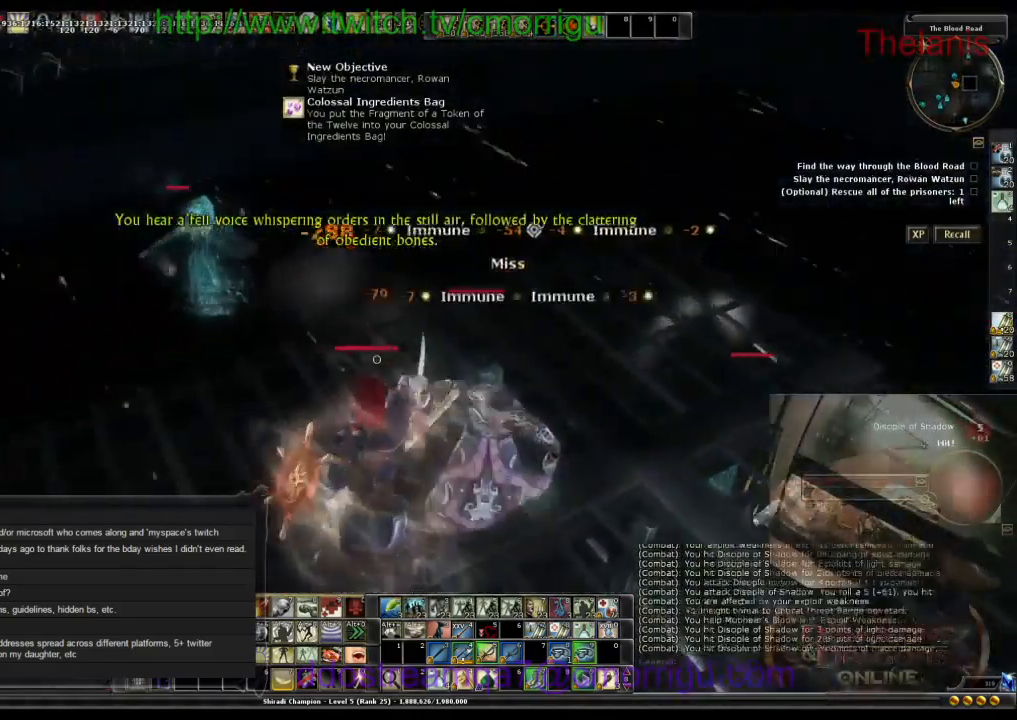
{"keys": [], "events": []}
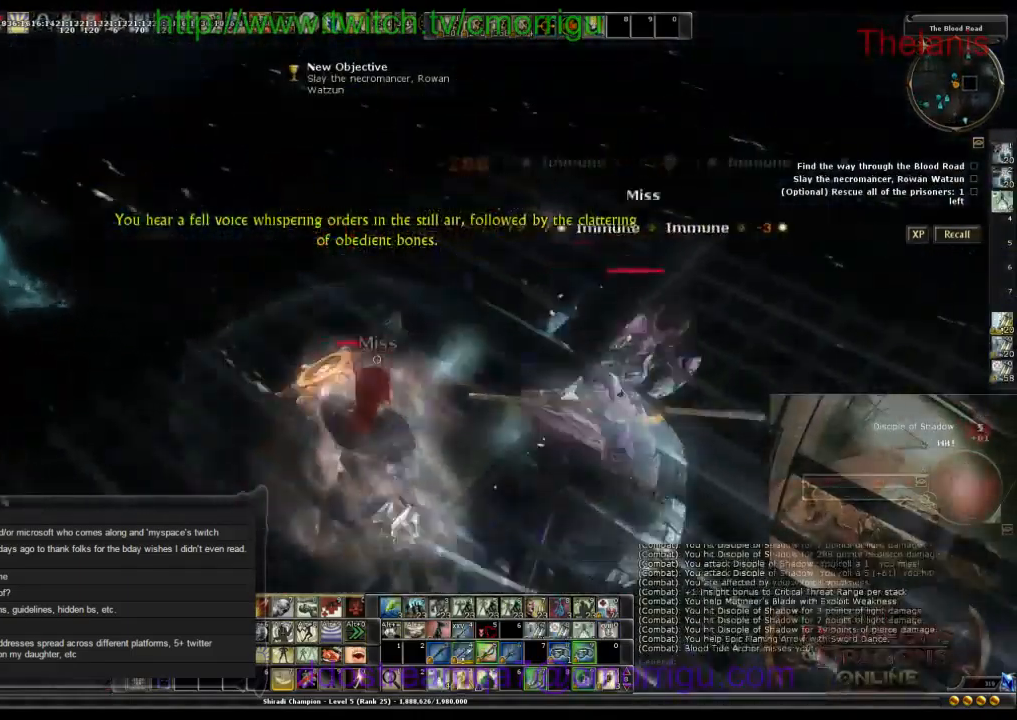
{"keys": ["w"], "events": [[300, "w", "down"]]}
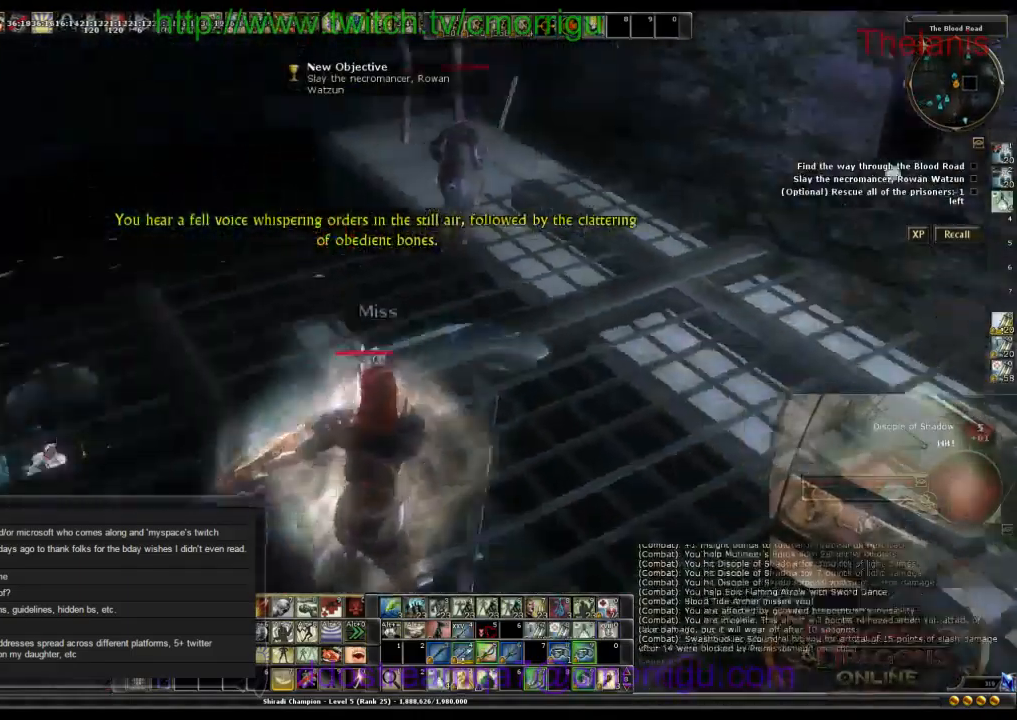
{"keys": [], "events": [[266, "w", "up"]]}
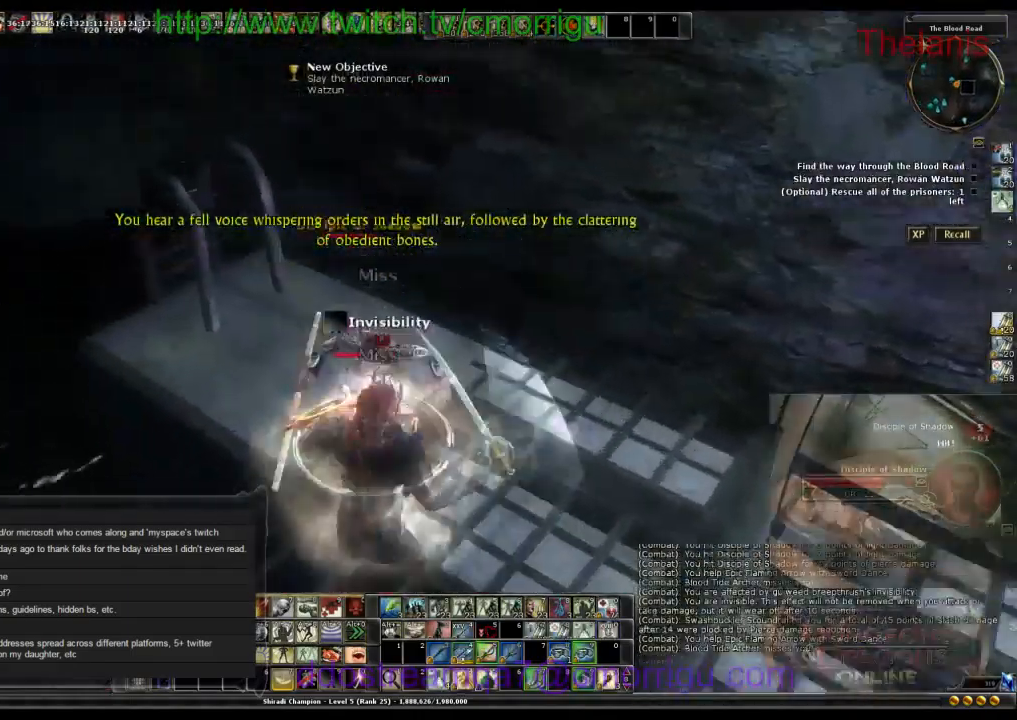
{"keys": [], "events": []}
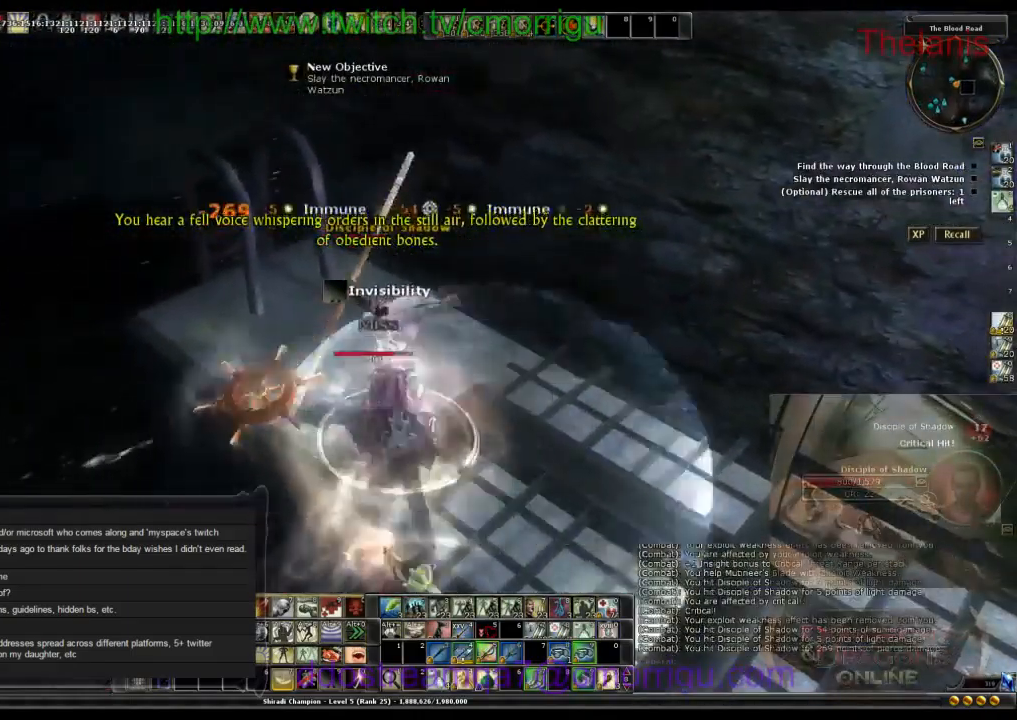
{"keys": [], "events": [[299, "d", "down"], [399, "d", "up"]]}
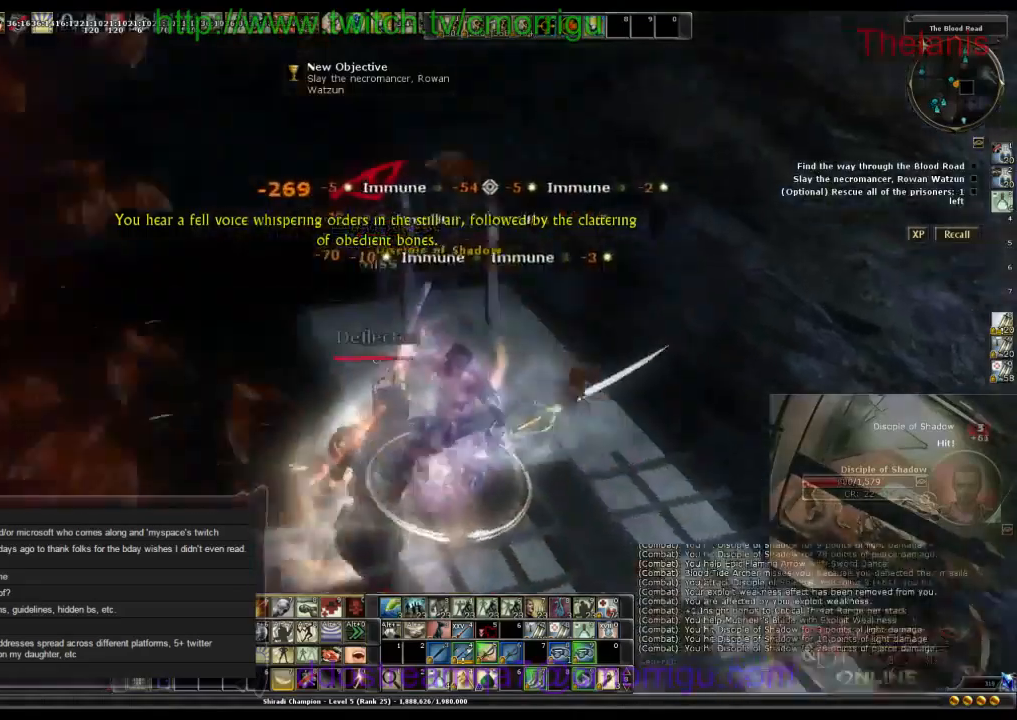
{"keys": ["d"], "events": [[366, "d", "down"]]}
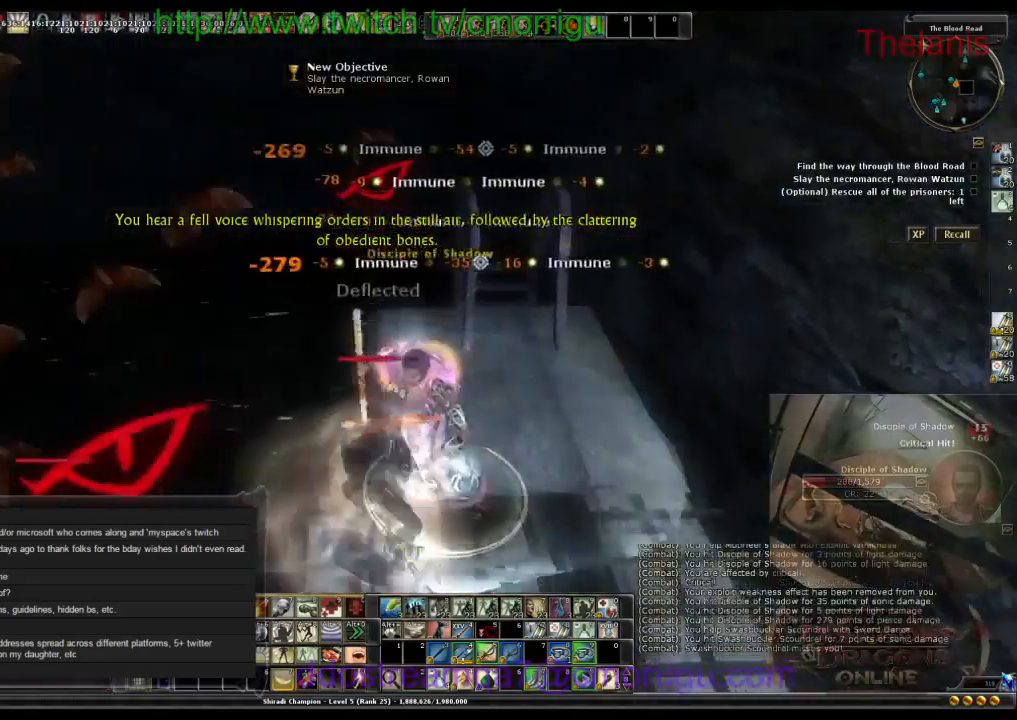
{"keys": ["2"], "events": [[33, "d", "up"], [66, "ctrl_r", "down"], [100, "ctrl_r", "up"], [133, "8", "down"], [133, "c", "down"], [166, "f3", "down"], [166, "f4", "down"], [200, "8", "up"], [200, "c", "up"], [200, "f4", "up"], [233, "f3", "up"], [466, "2", "down"]]}
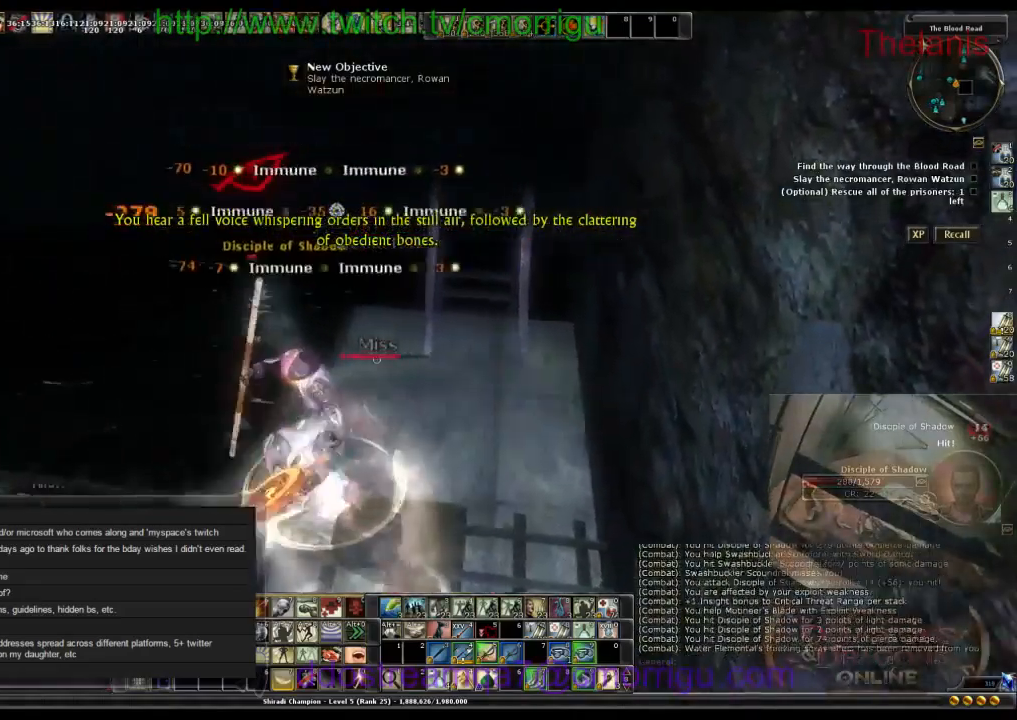
{"keys": [], "events": [[133, "2", "up"]]}
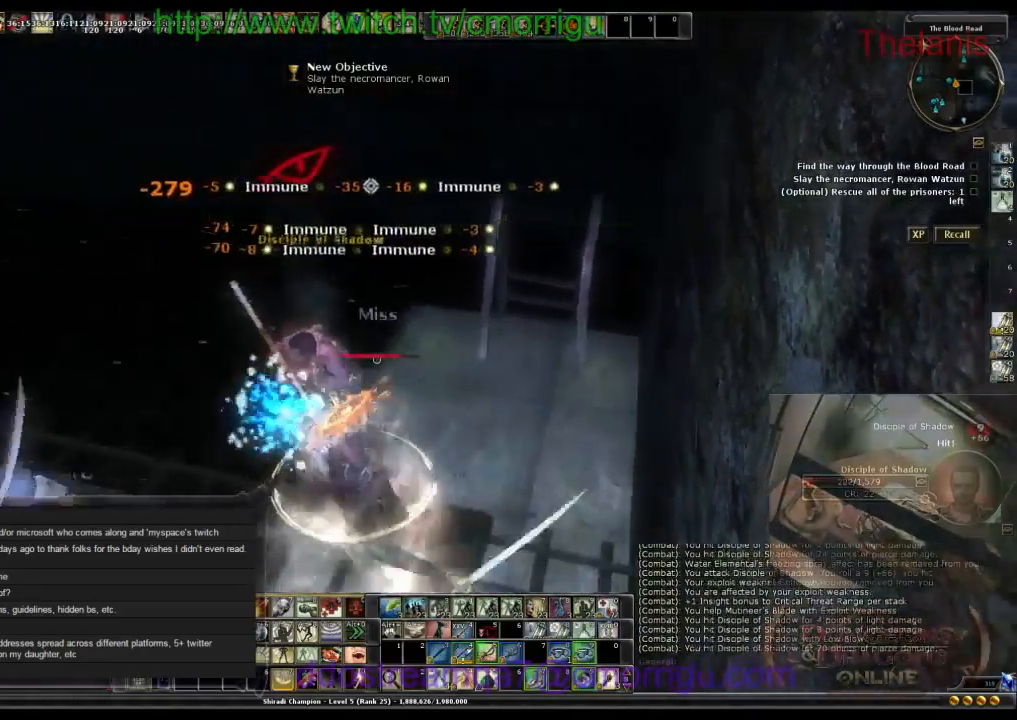
{"keys": [], "events": []}
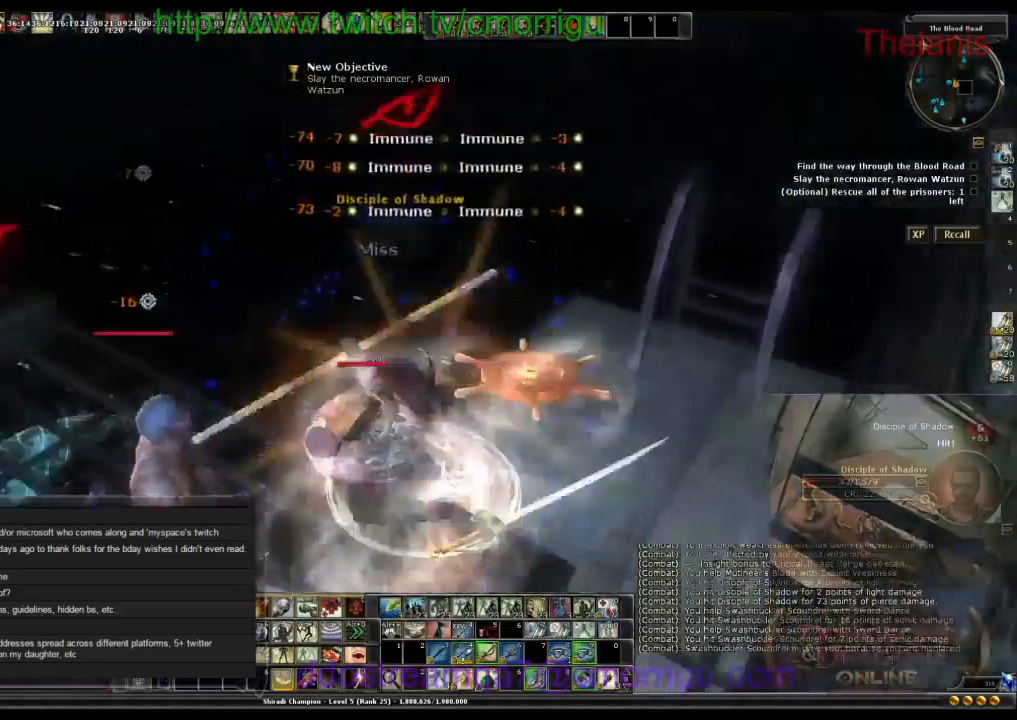
{"keys": [], "events": []}
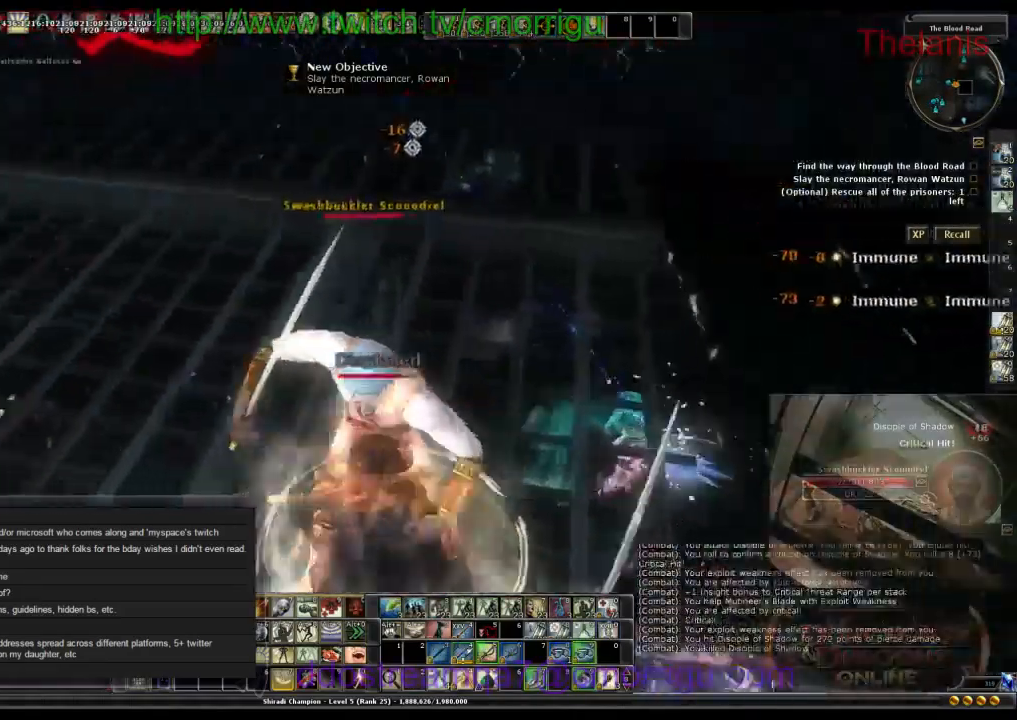
{"keys": [], "events": []}
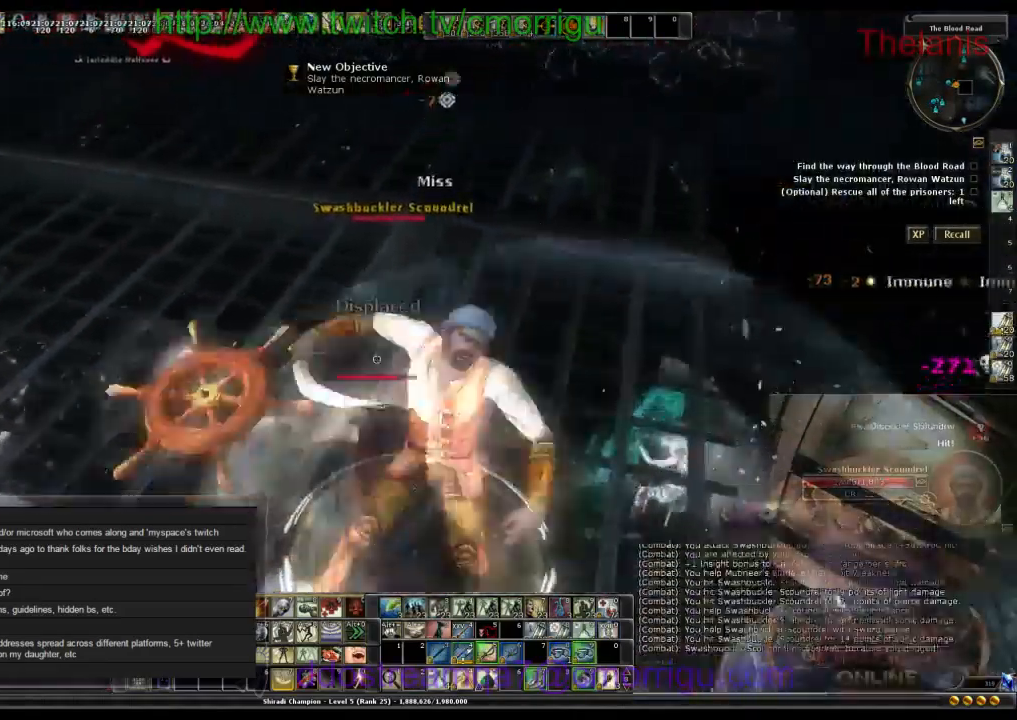
{"keys": [], "events": []}
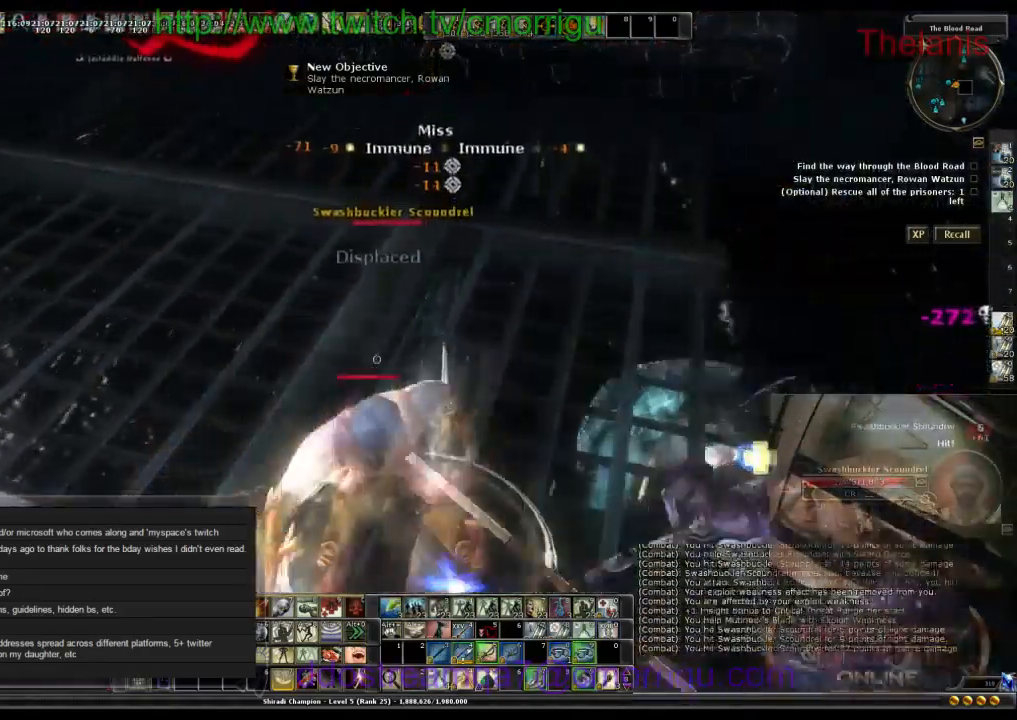
{"keys": [], "events": []}
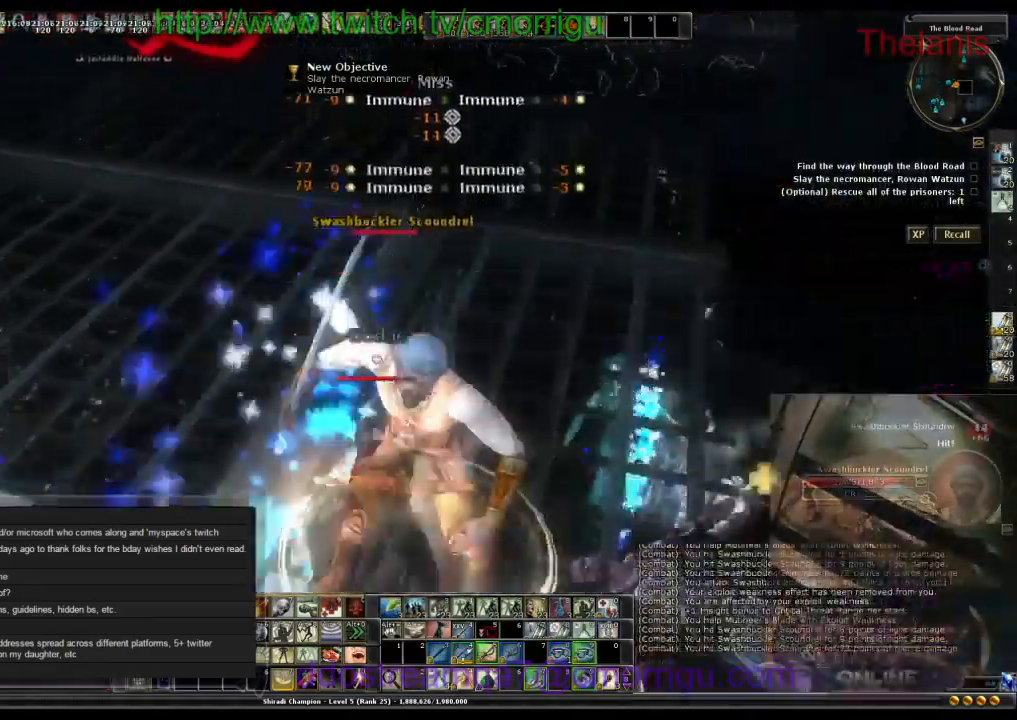
{"keys": [], "events": []}
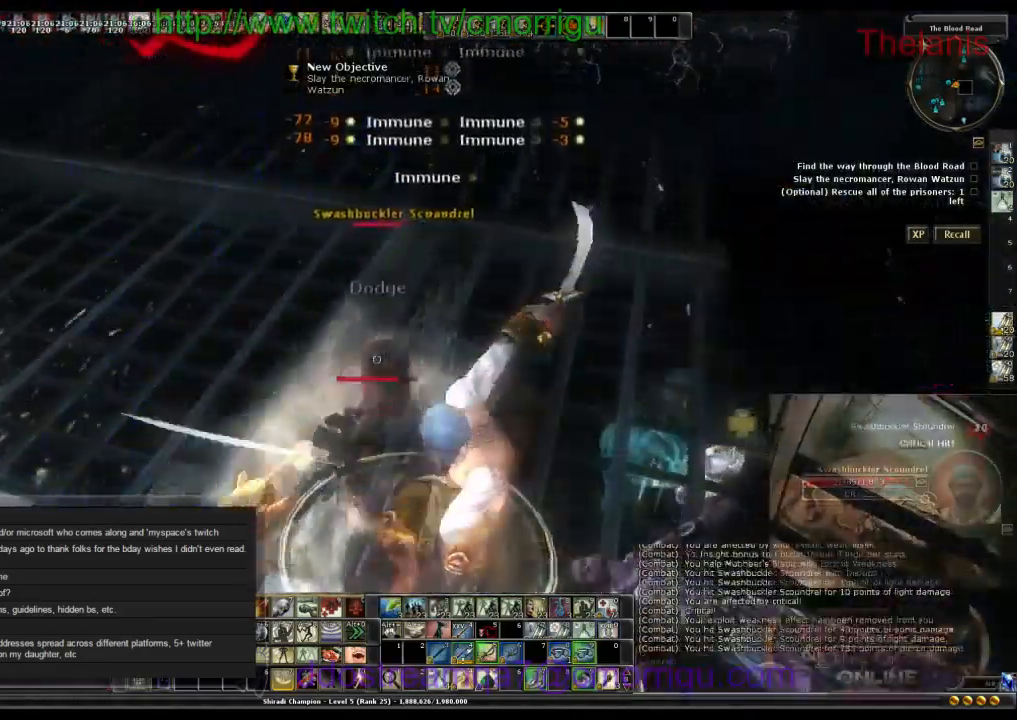
{"keys": [], "events": []}
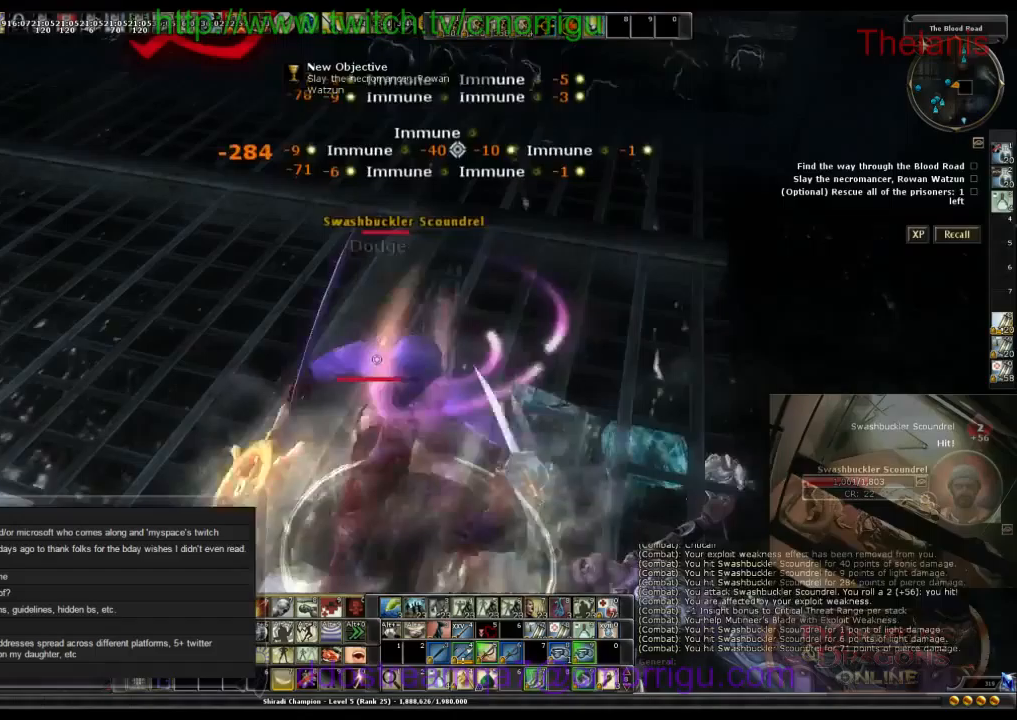
{"keys": [], "events": []}
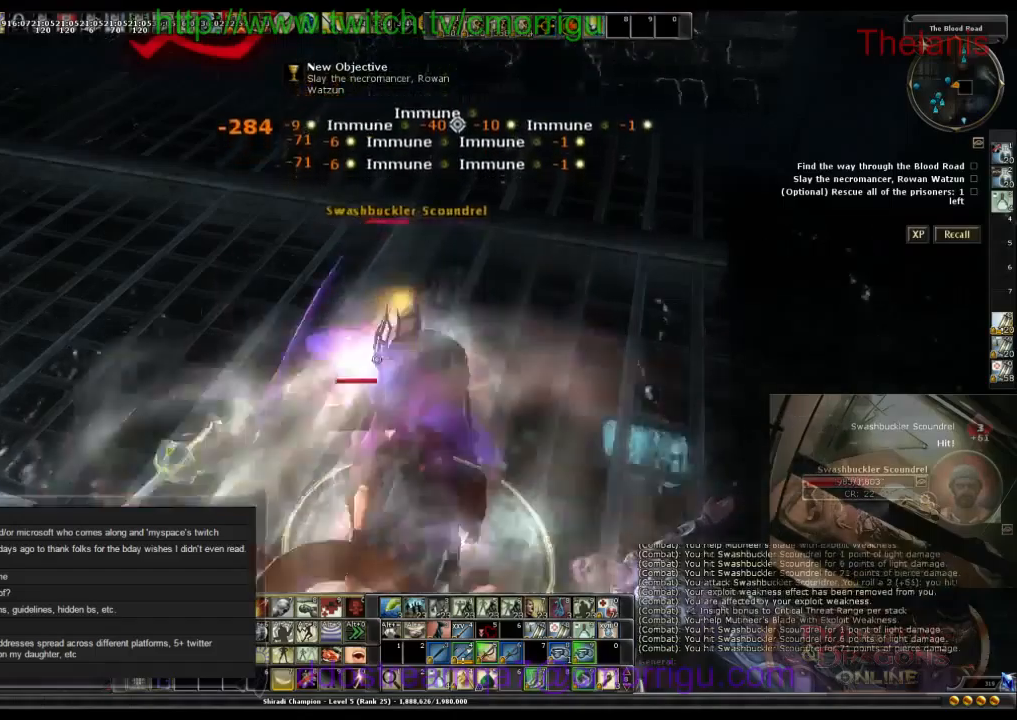
{"keys": [], "events": [[67, "3", "down"], [167, "3", "up"]]}
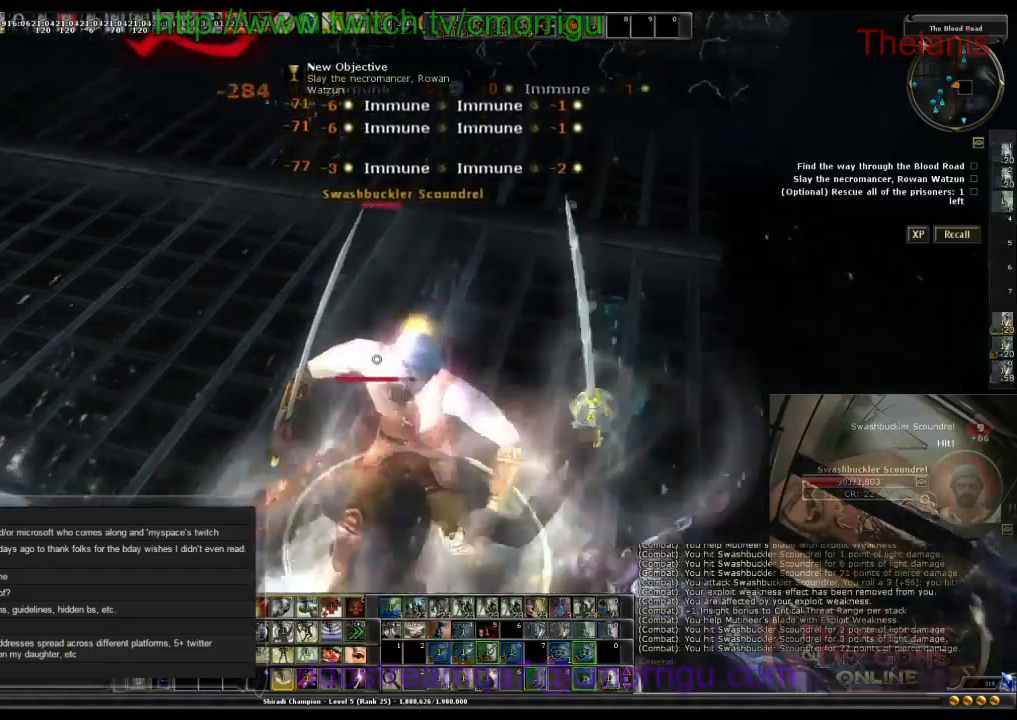
{"keys": [], "events": []}
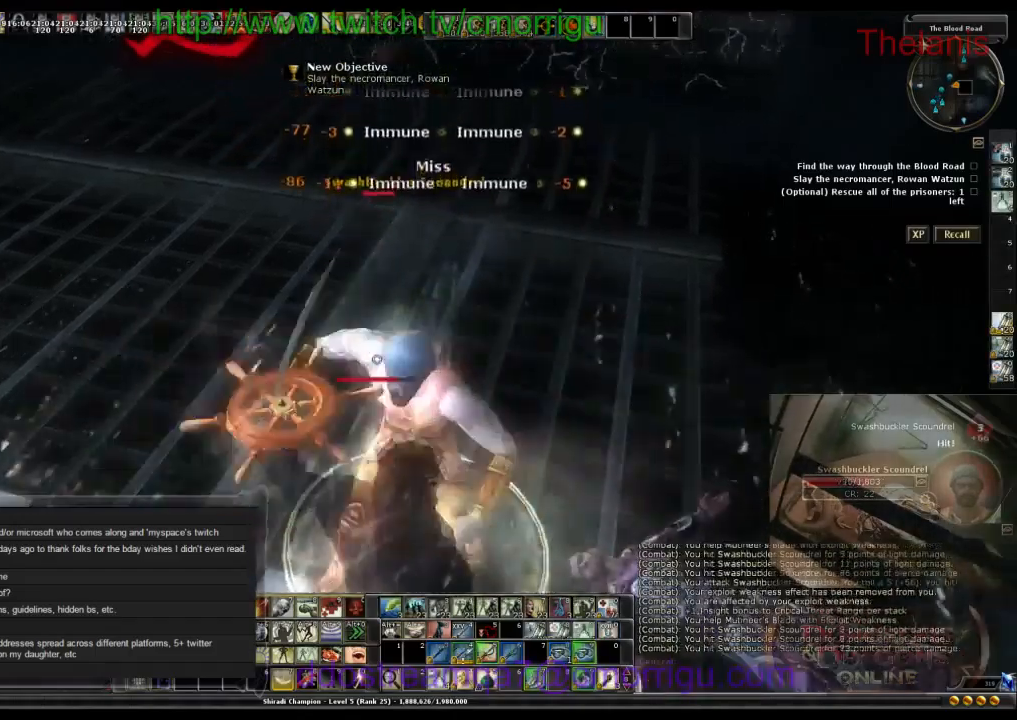
{"keys": [], "events": []}
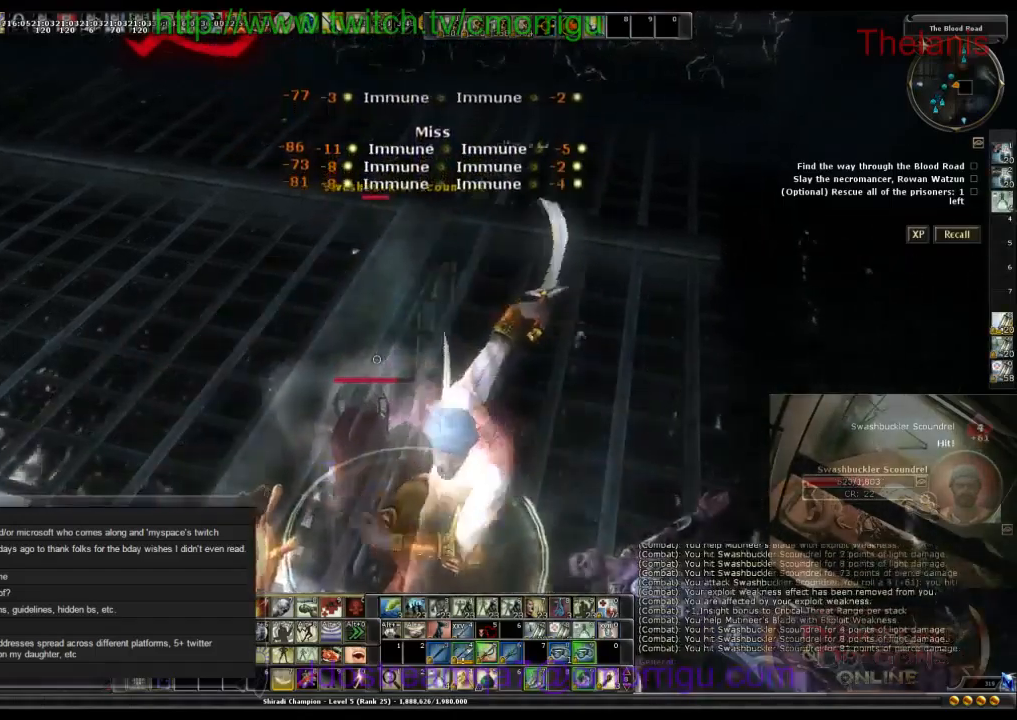
{"keys": [], "events": []}
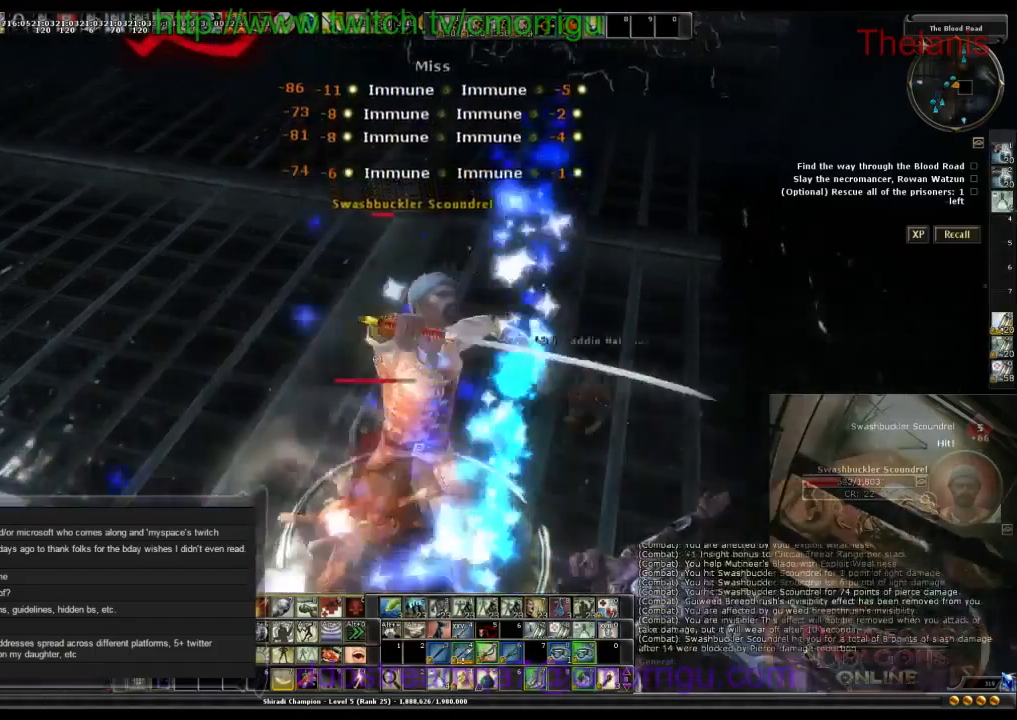
{"keys": [], "events": []}
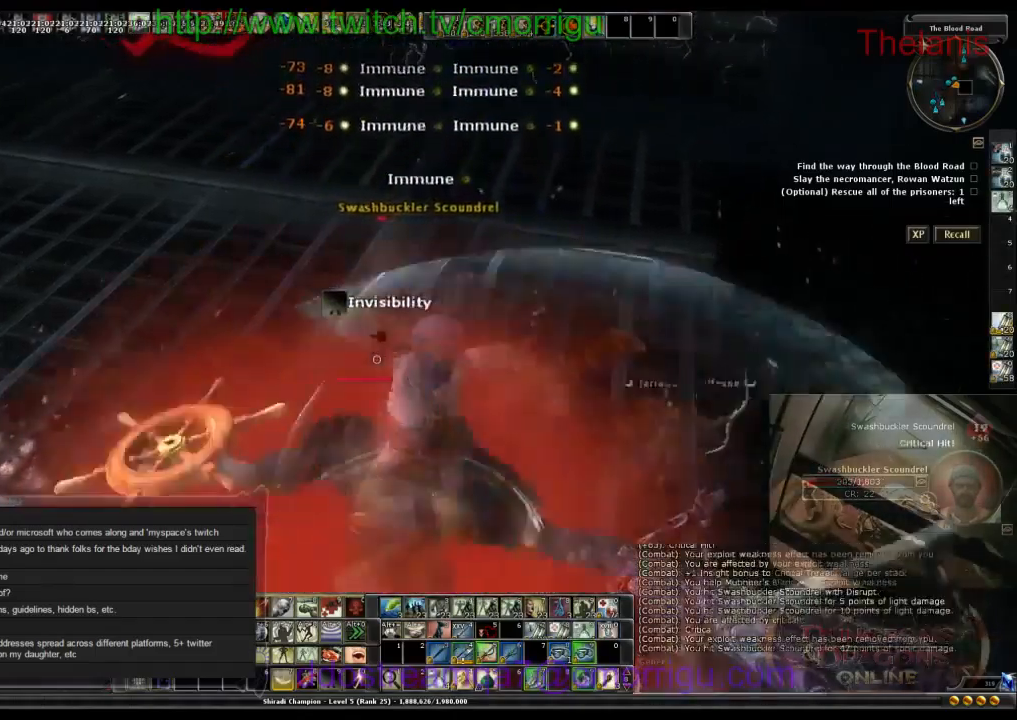
{"keys": [], "events": []}